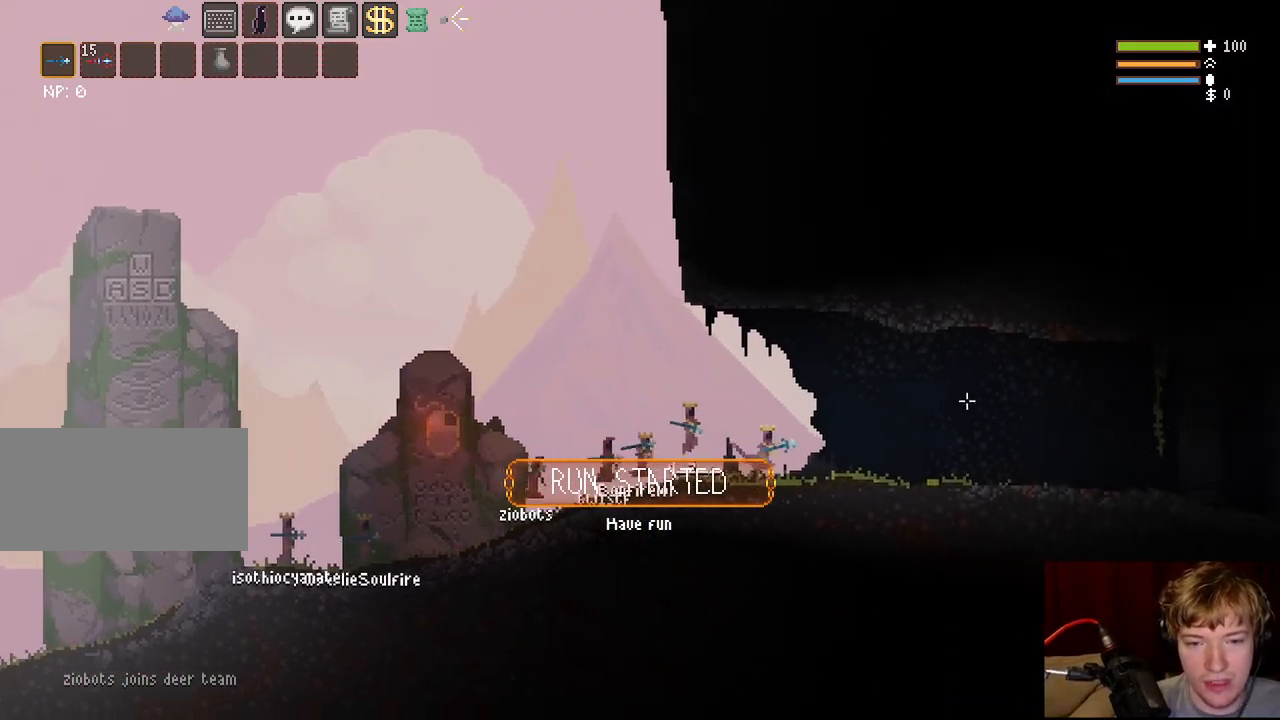
Gameplay with keyboard and mouse; each line is a JSON object with the keys and mouse buttons held at the frame after it. "events" lists presses ("down") and releases ("up") of "a", "ctrl", "d", "e", "f", "q", "r", "s", "shift", "space", "tab", "w", "mouse_left", "mouse_wheel", "mouse_right", "mouse_mb4" and "mouse_mb5" between this image and that frame as [ms after this image, input, new state], when the widget could be followed in between. "mouse_left", "mouse_wheel", "mouse_right", "mouse_mb4", "mouse_mb5" = the "left", "wheel", "right", "mb4", "mb5" buttons of the "mouse" list. No other keys are recorded. "wheel" means that the mouse wheel is clicked or scrolled. Mouse movement is not recorded.
{"keys": ["d"], "mouse": [], "events": [[100, "space", "up"]]}
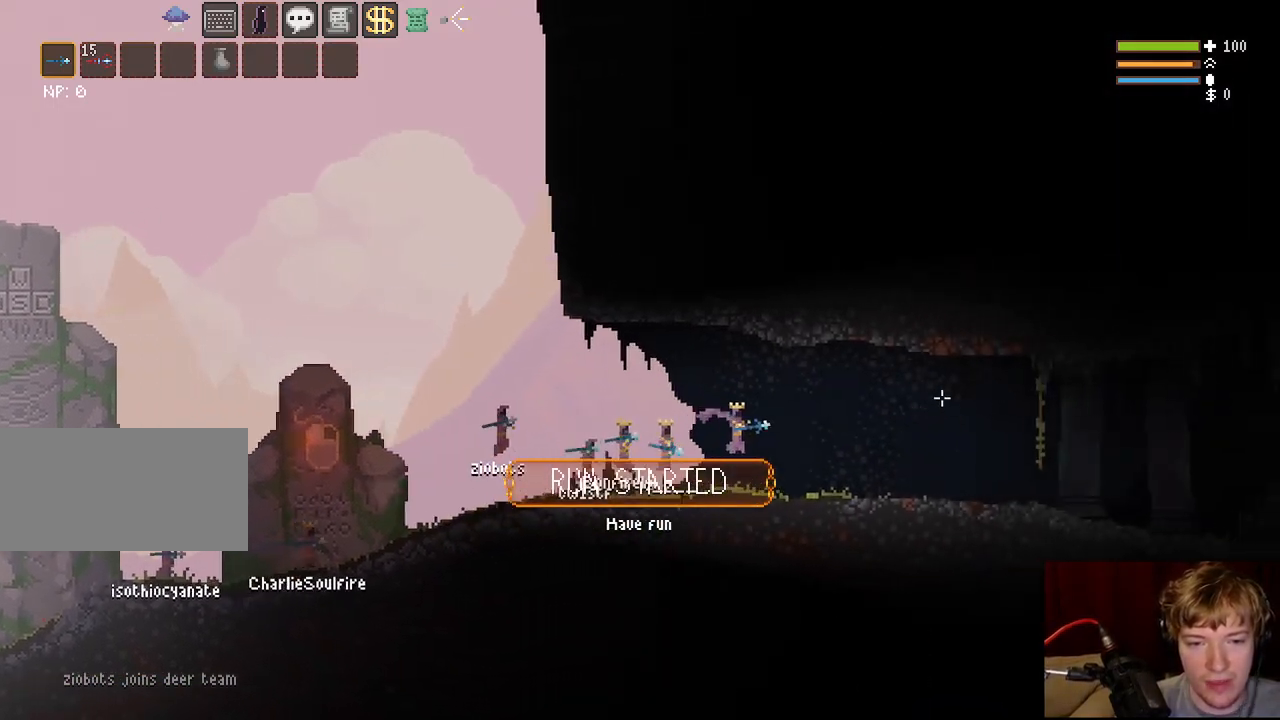
{"keys": ["d"], "mouse": [], "events": [[217, "space", "down"], [350, "space", "up"]]}
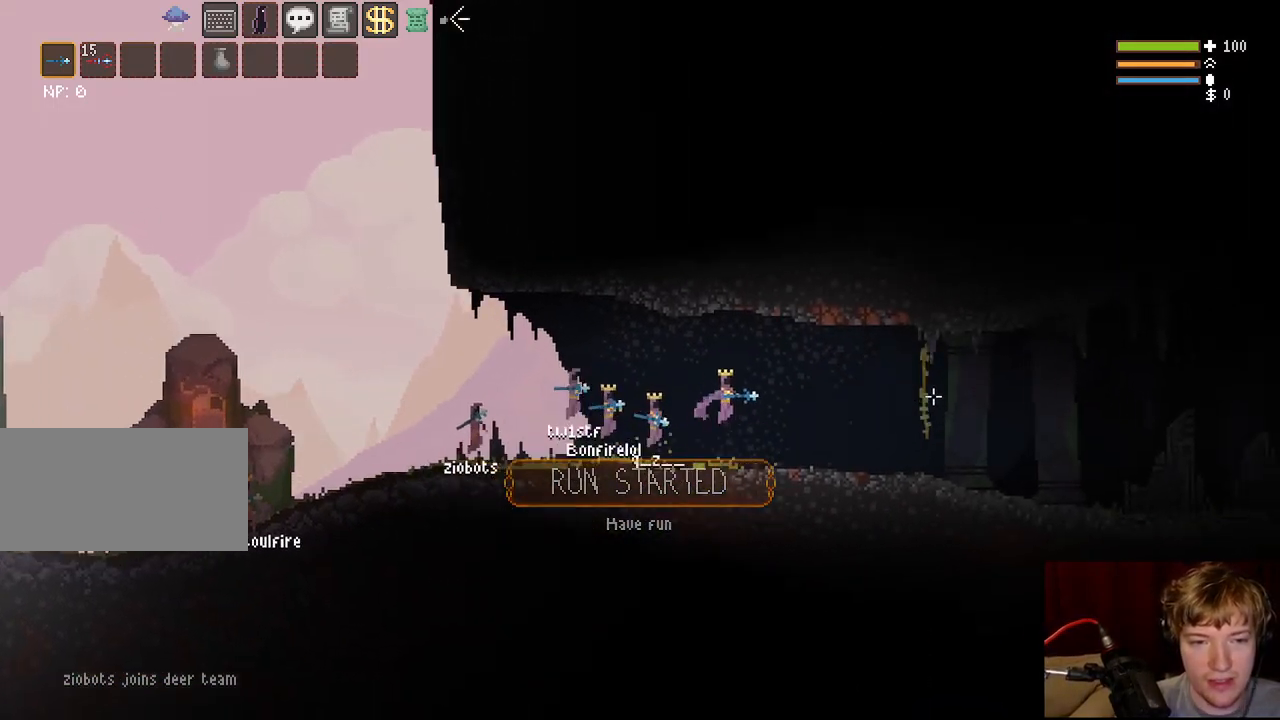
{"keys": ["d", "space"], "mouse": []}
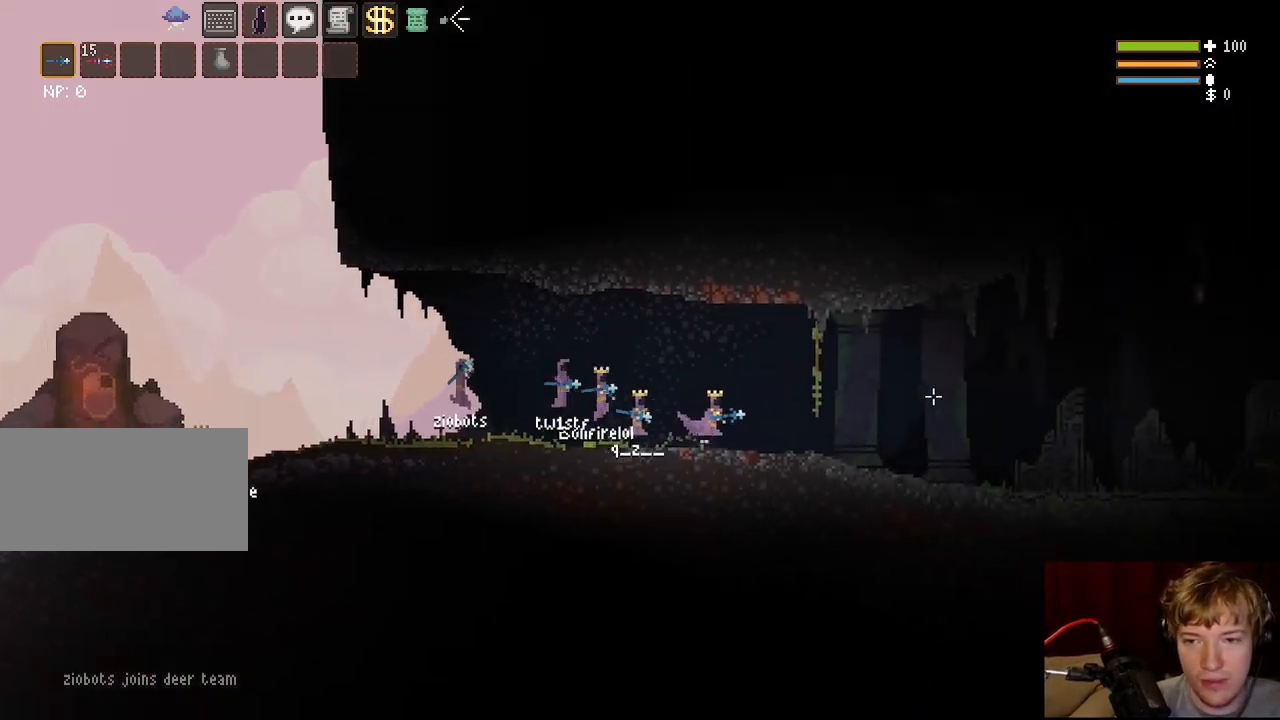
{"keys": ["d"], "mouse": []}
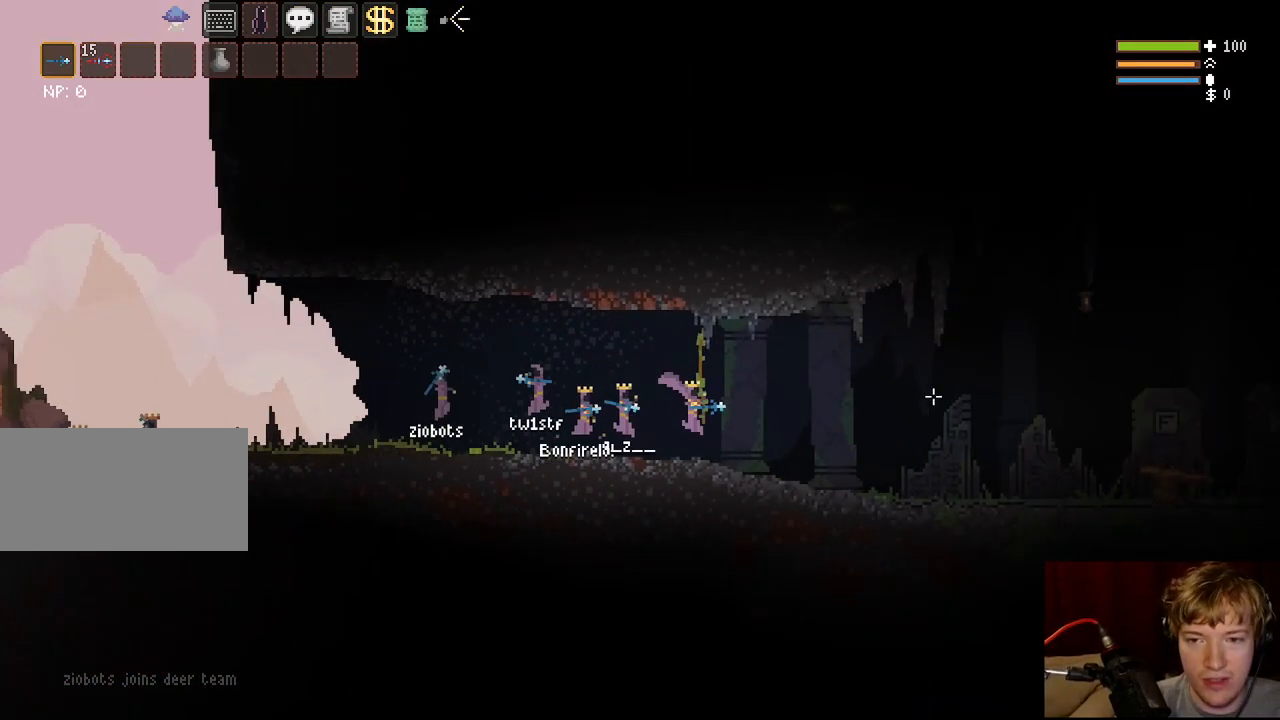
{"keys": ["d"], "mouse": []}
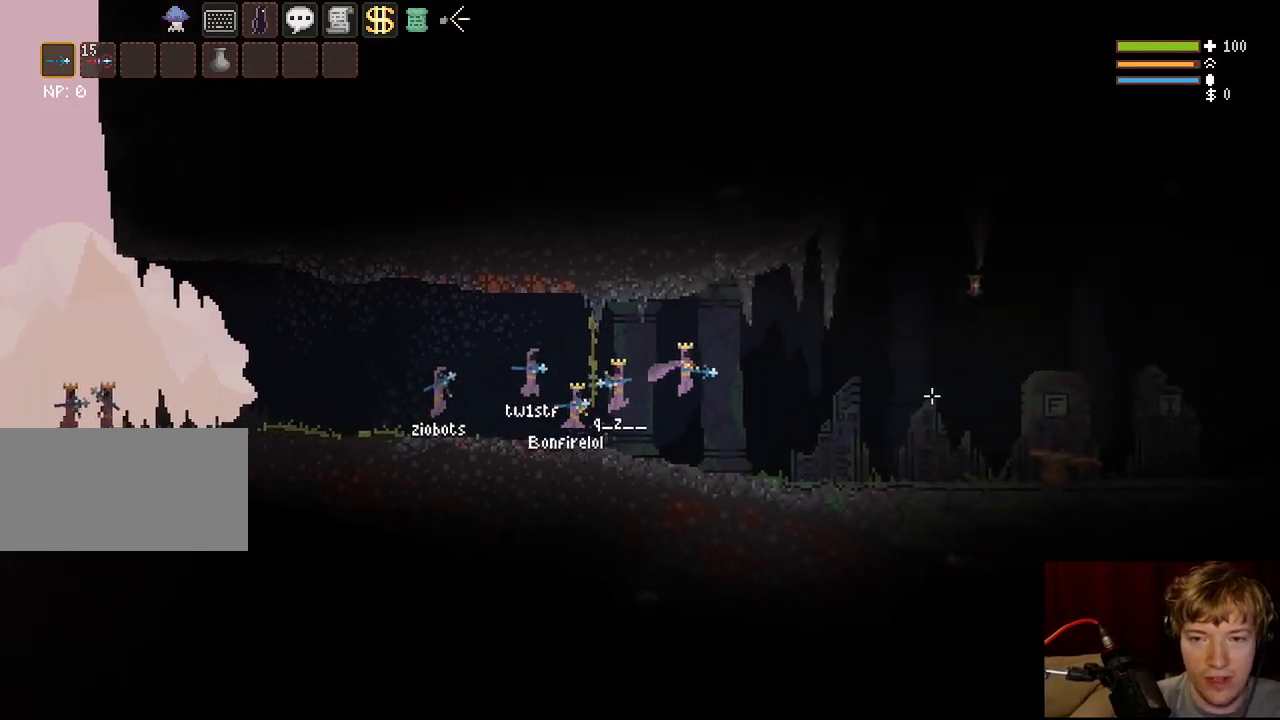
{"keys": ["d", "space"], "mouse": [], "events": [[167, "tab", "down"], [350, "tab", "up"], [450, "space", "down"]]}
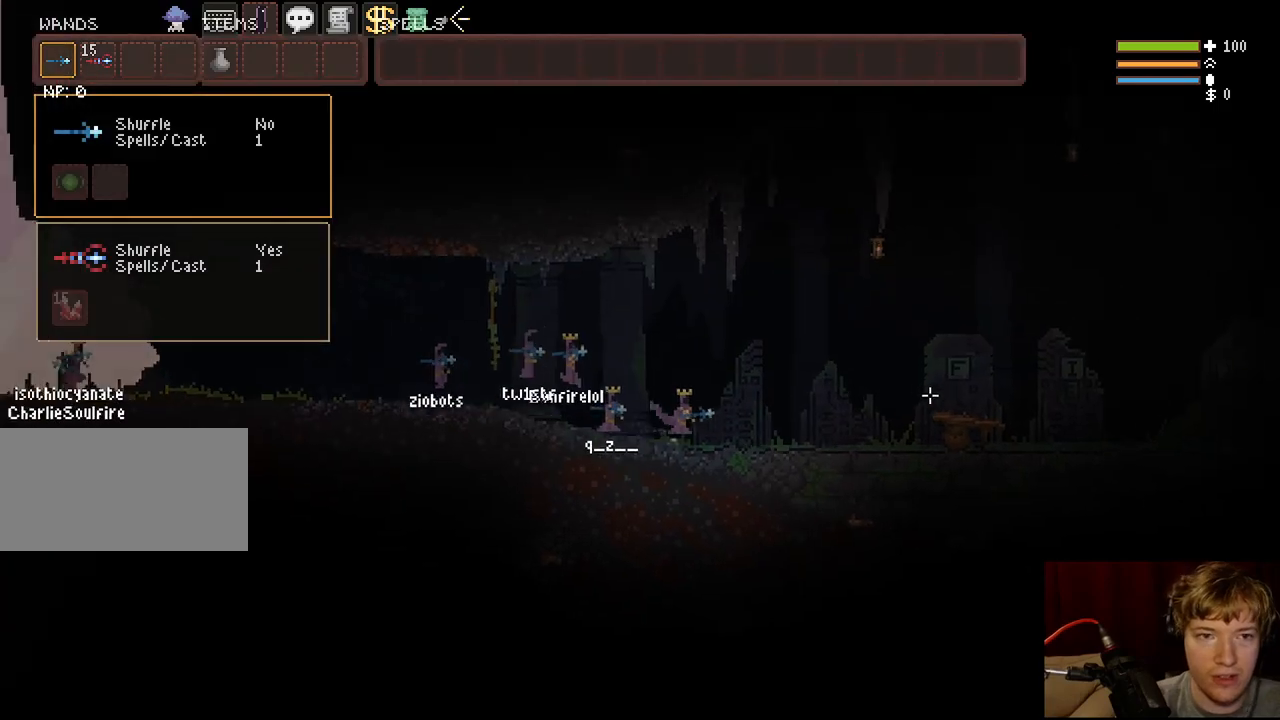
{"keys": ["d", "tab"], "mouse": [], "events": [[83, "space", "up"], [483, "tab", "down"]]}
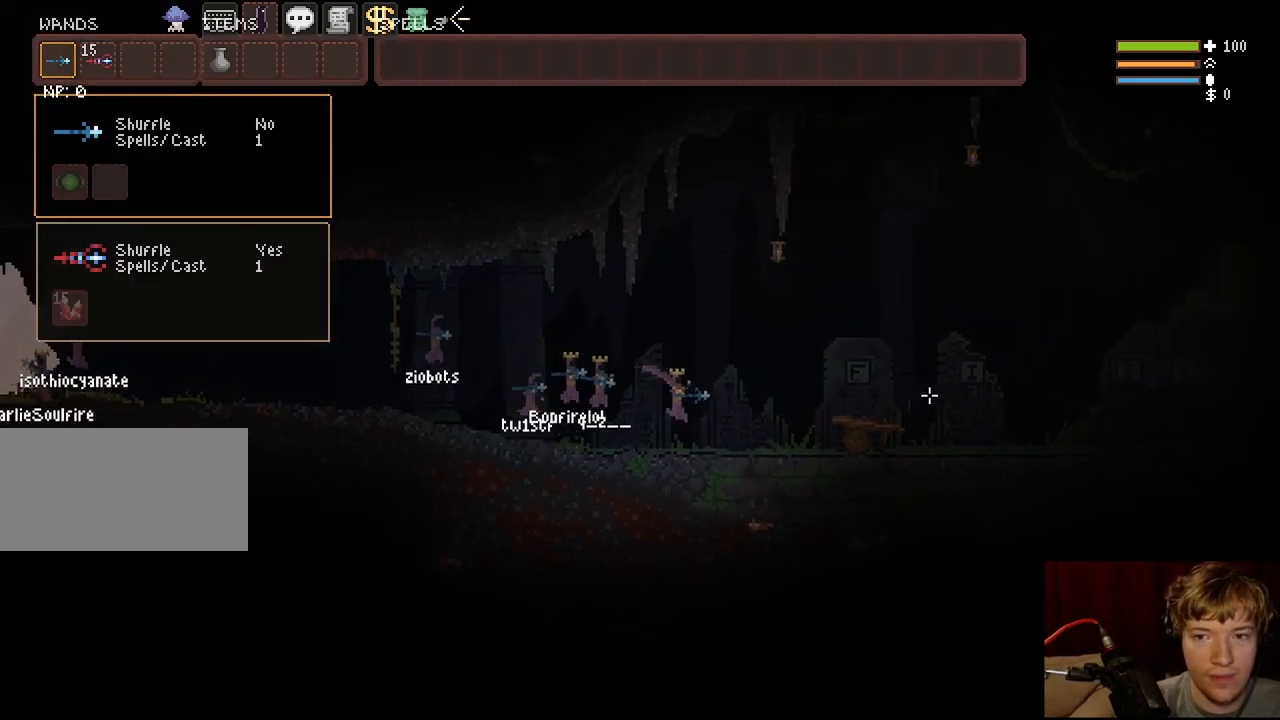
{"keys": ["d"], "mouse": [], "events": [[150, "tab", "up"], [250, "space", "down"], [367, "space", "up"]]}
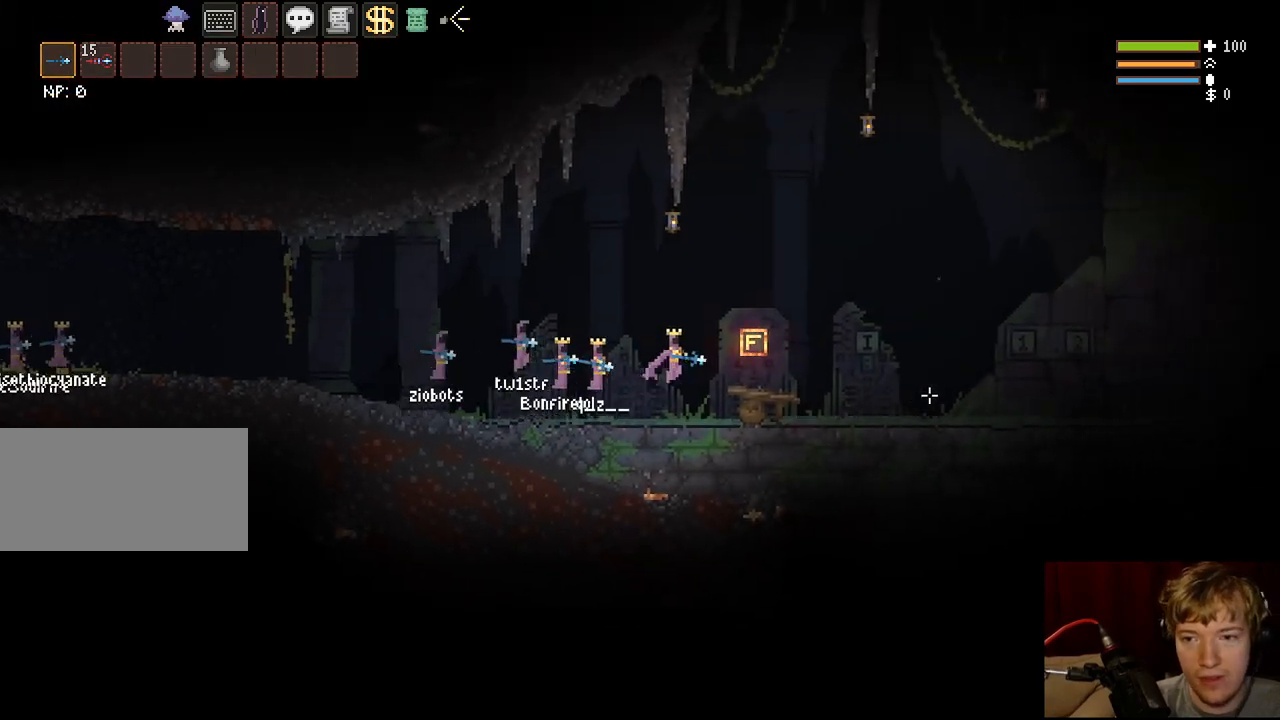
{"keys": ["d", "e"], "mouse": [], "events": [[83, "space", "down"], [200, "space", "up"], [483, "e", "down"]]}
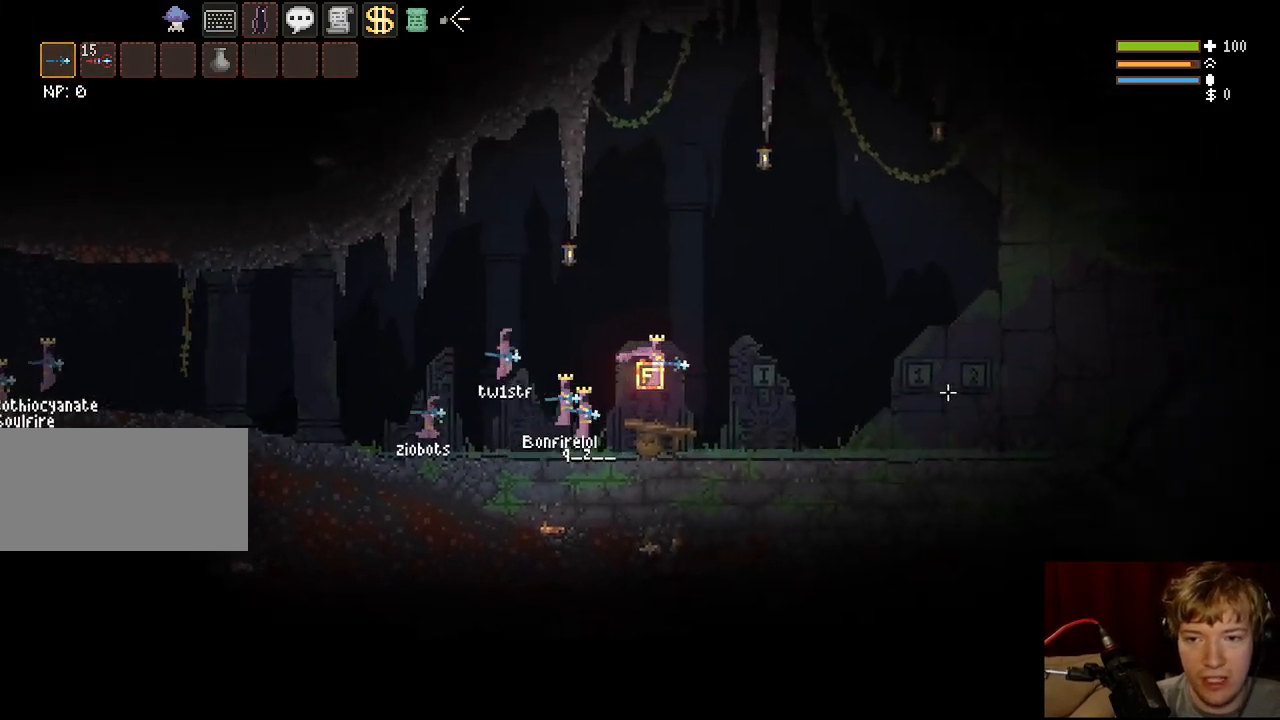
{"keys": ["d"], "mouse": [], "events": [[117, "e", "up"], [267, "space", "down"], [483, "space", "up"]]}
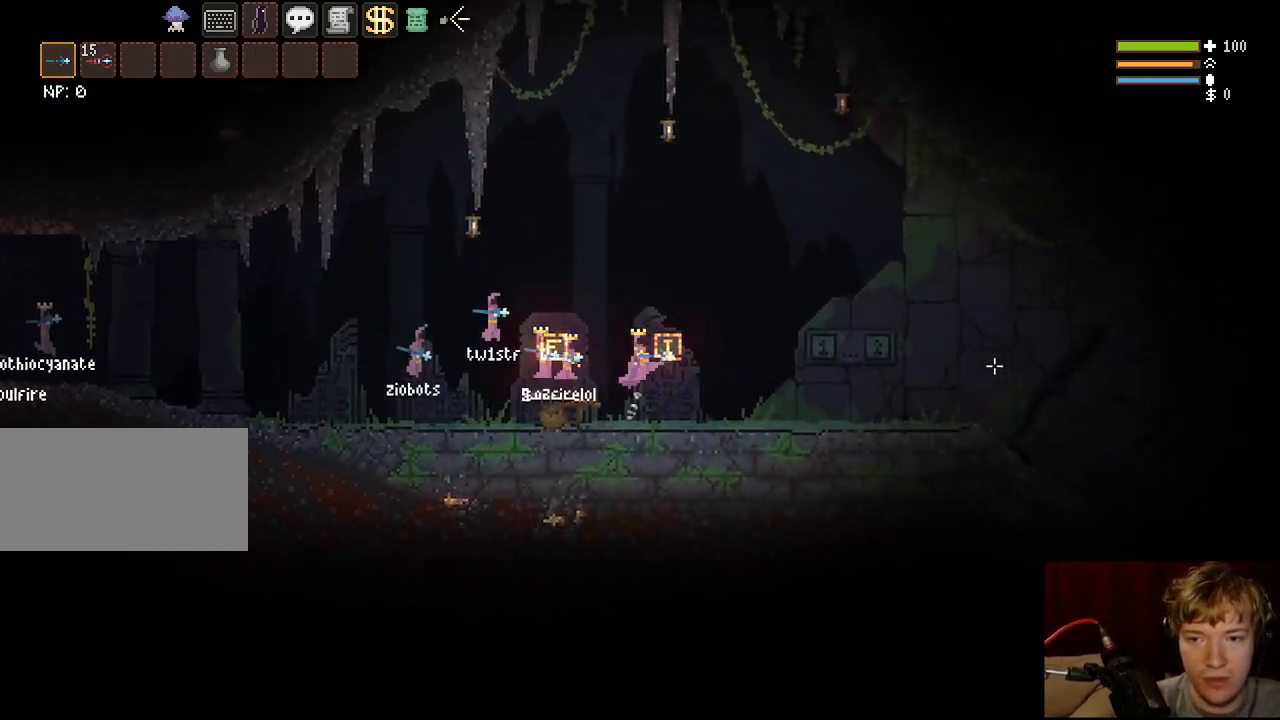
{"keys": ["d"], "mouse": [], "events": []}
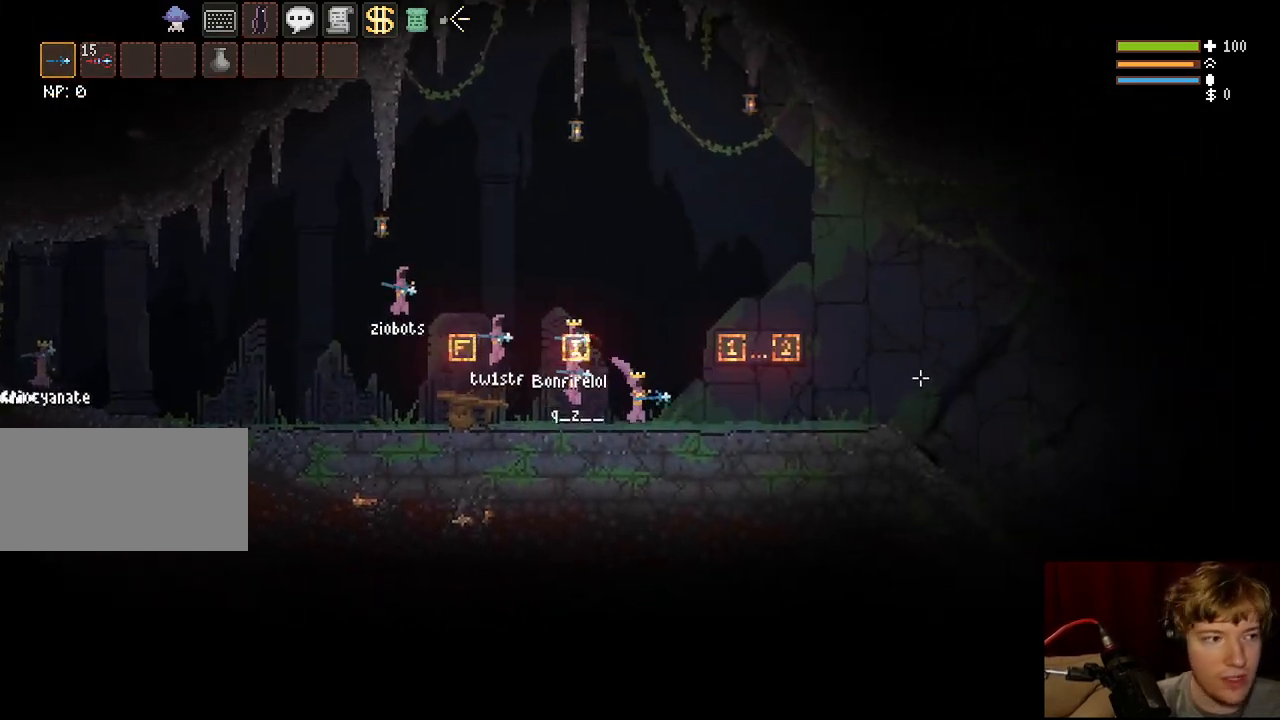
{"keys": ["d"], "mouse": [], "events": [[50, "space", "down"], [200, "space", "up"]]}
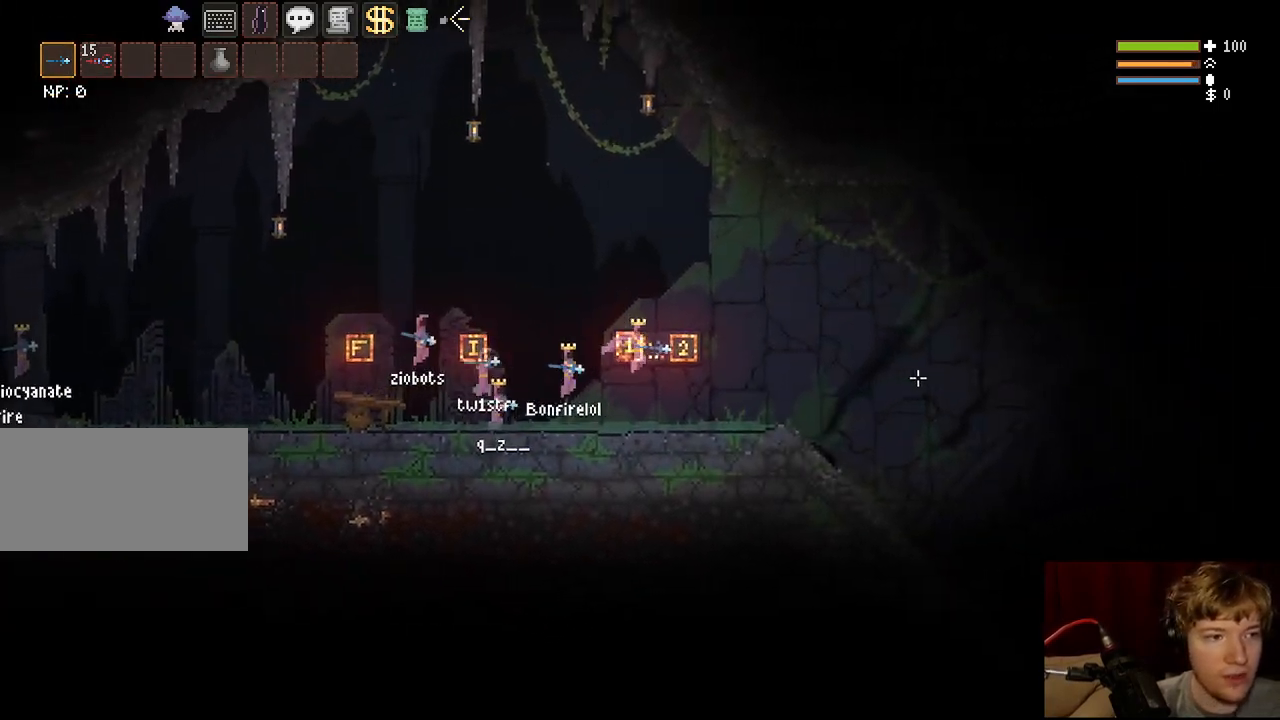
{"keys": ["d"], "mouse": [], "events": [[350, "space", "down"], [450, "space", "up"]]}
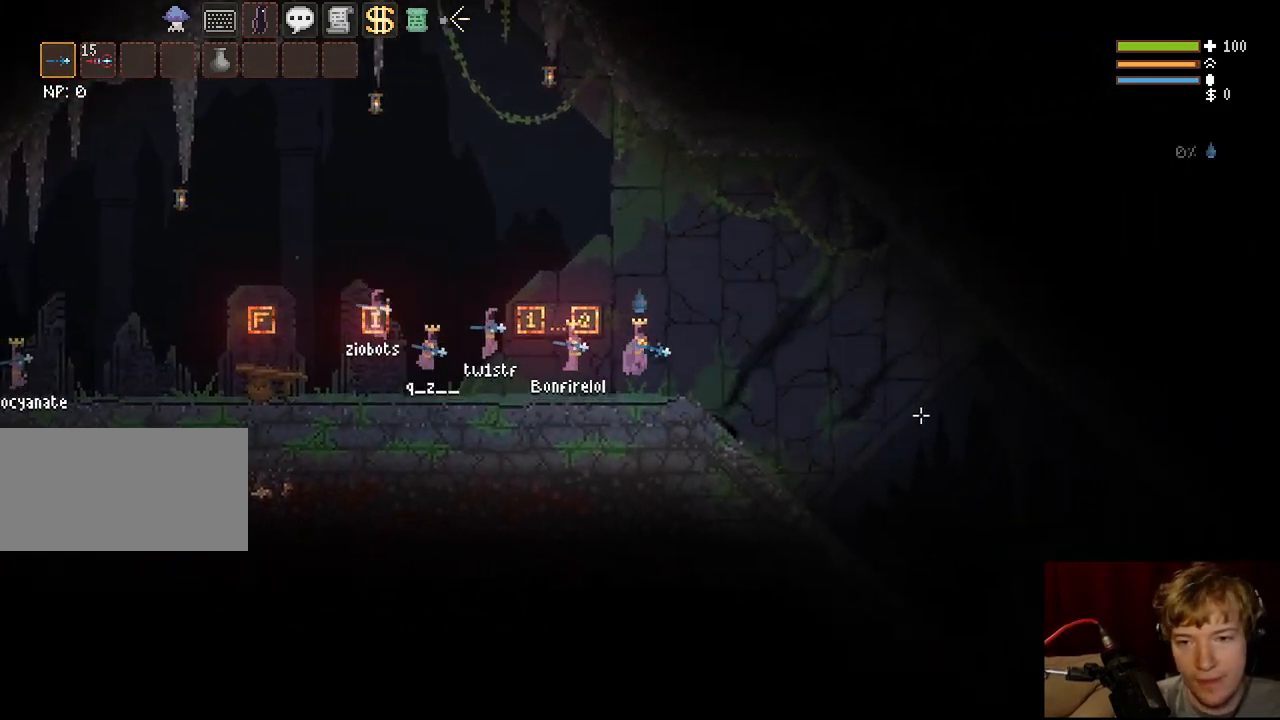
{"keys": ["d"], "mouse": [], "events": []}
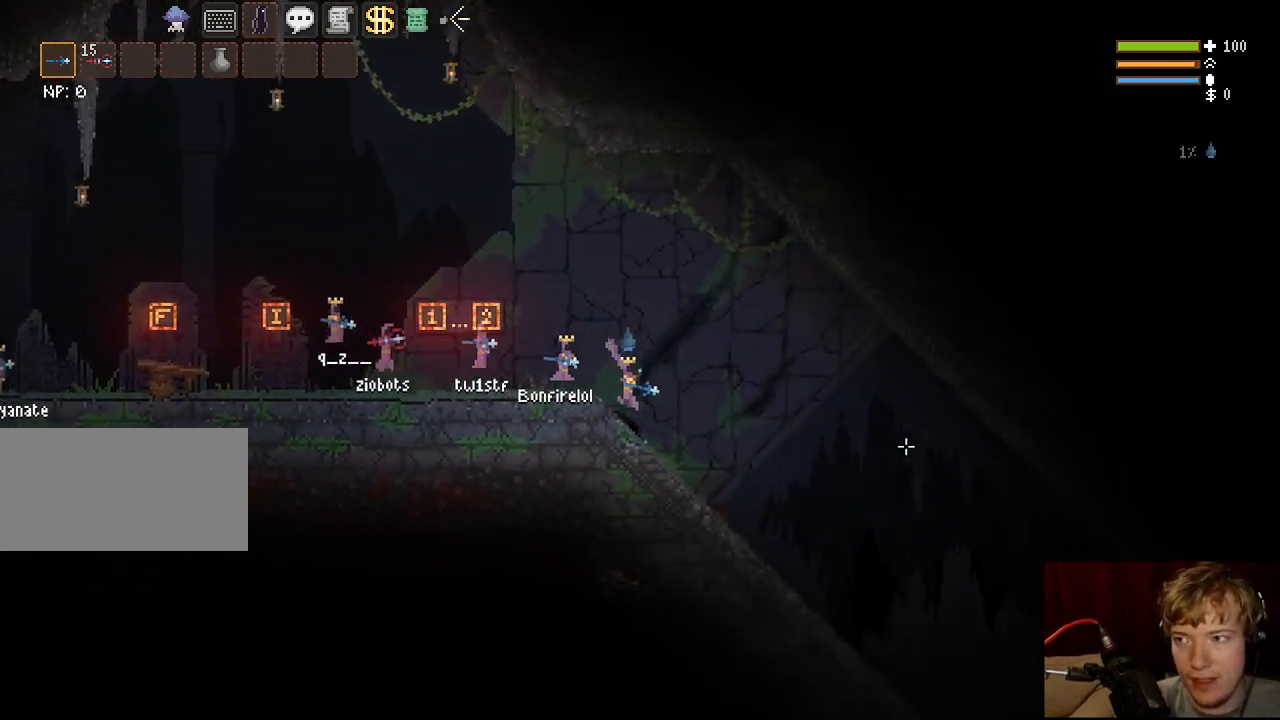
{"keys": ["d"], "mouse": [], "events": [[67, "space", "down"], [167, "space", "up"]]}
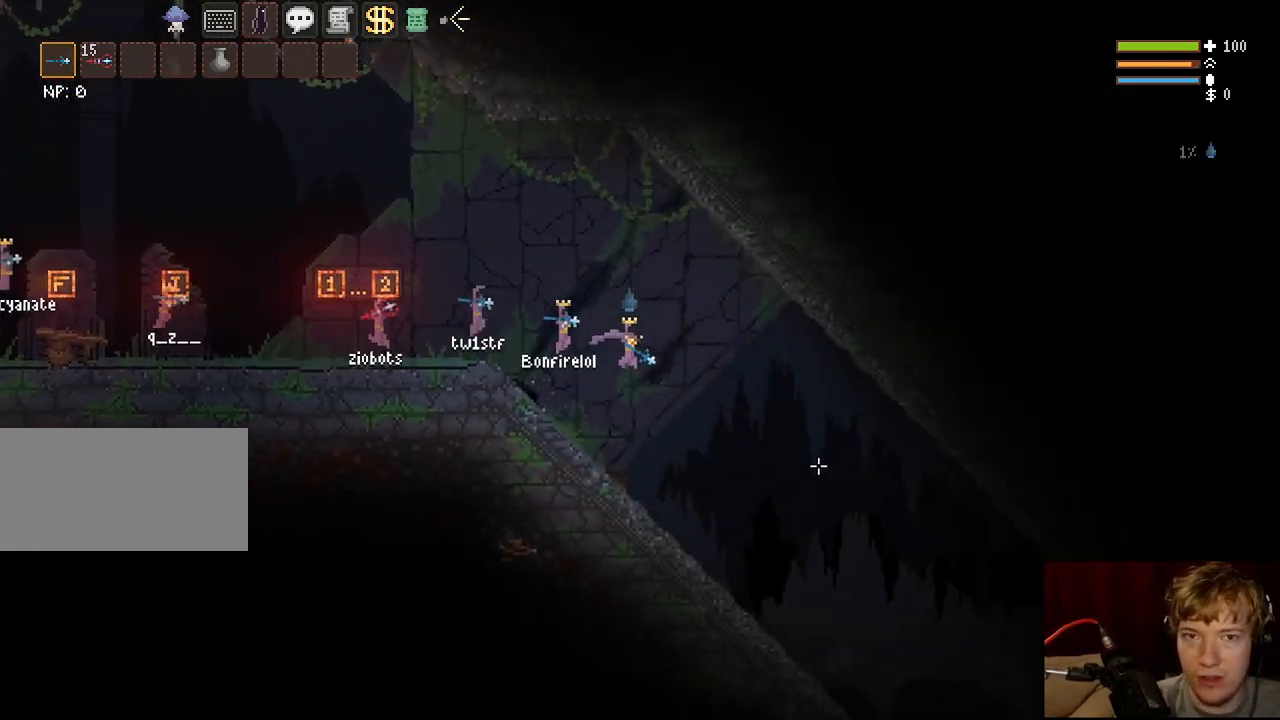
{"keys": ["d", "space", "tab"], "mouse": [], "events": [[467, "space", "down"], [483, "tab", "down"]]}
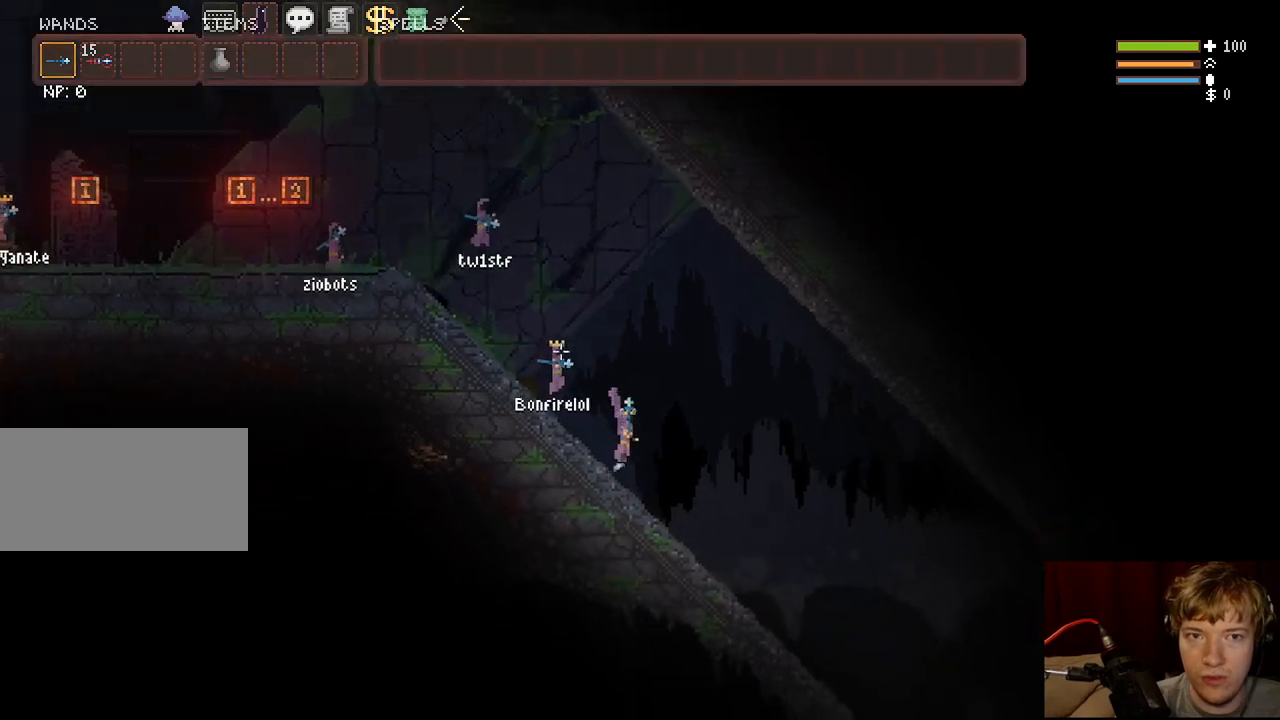
{"keys": ["d", "q"], "mouse": ["right"], "events": [[117, "tab", "up"], [133, "space", "up"], [283, "tab", "down"], [400, "q", "down"], [417, "tab", "up"], [483, "mouse_right", "down"]]}
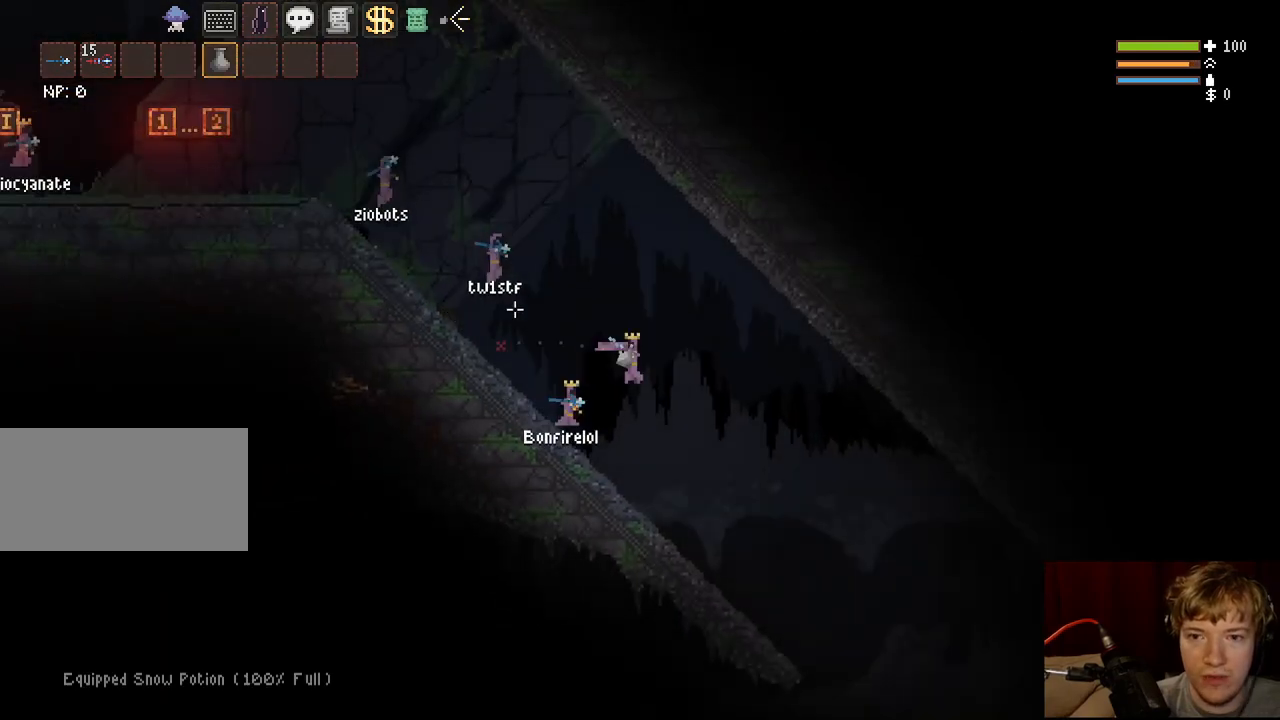
{"keys": ["d", "space"], "mouse": ["right"], "events": [[17, "q", "up"], [417, "space", "down"]]}
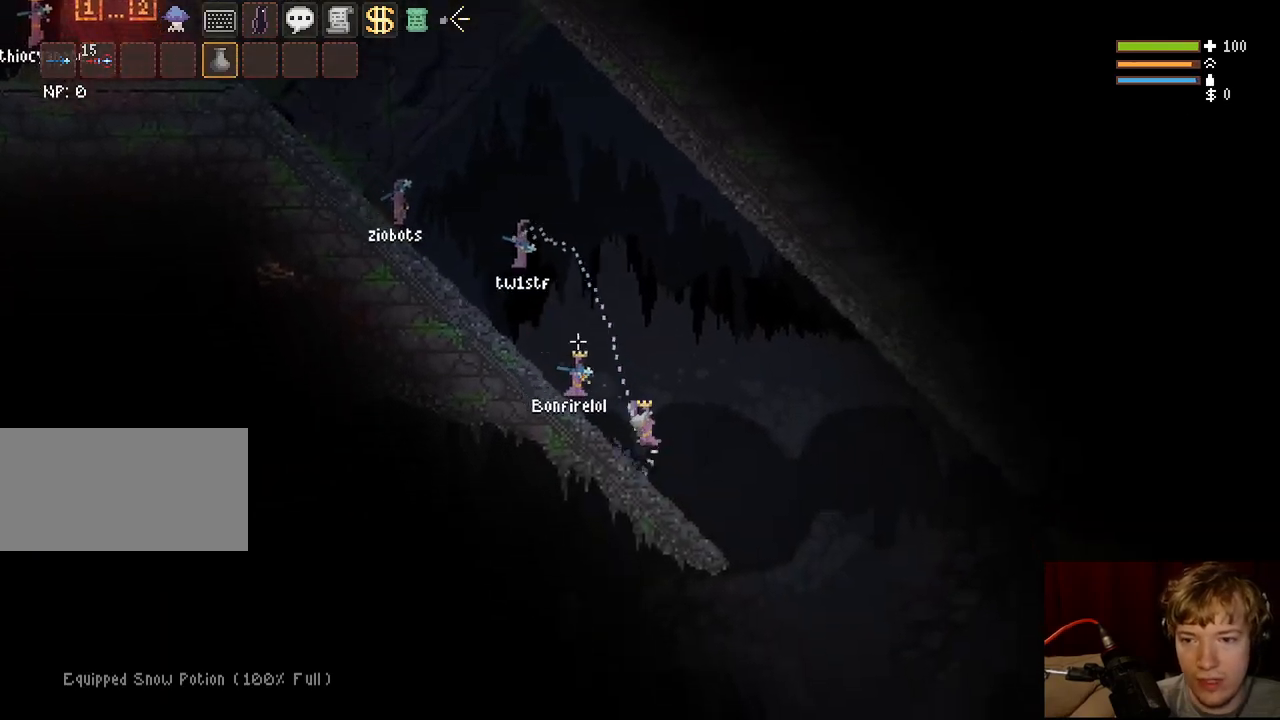
{"keys": ["d"], "mouse": ["right"], "events": [[17, "space", "up"]]}
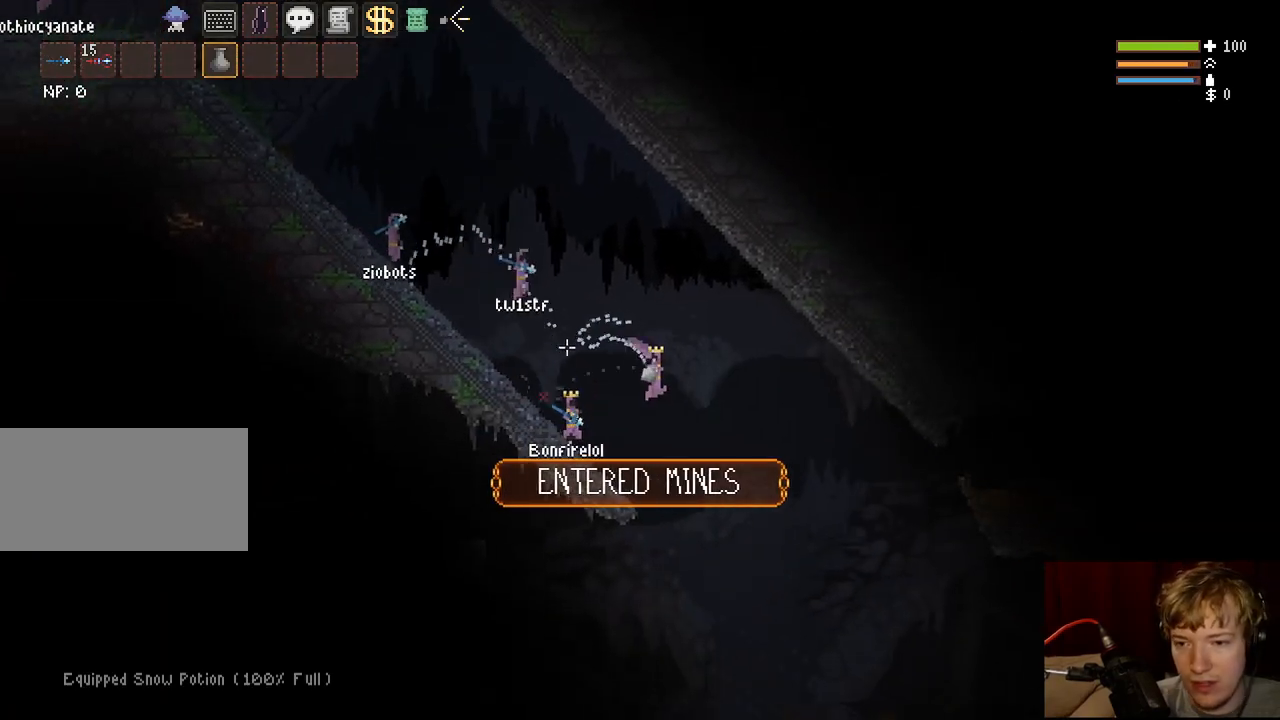
{"keys": ["d"], "mouse": ["right"], "events": []}
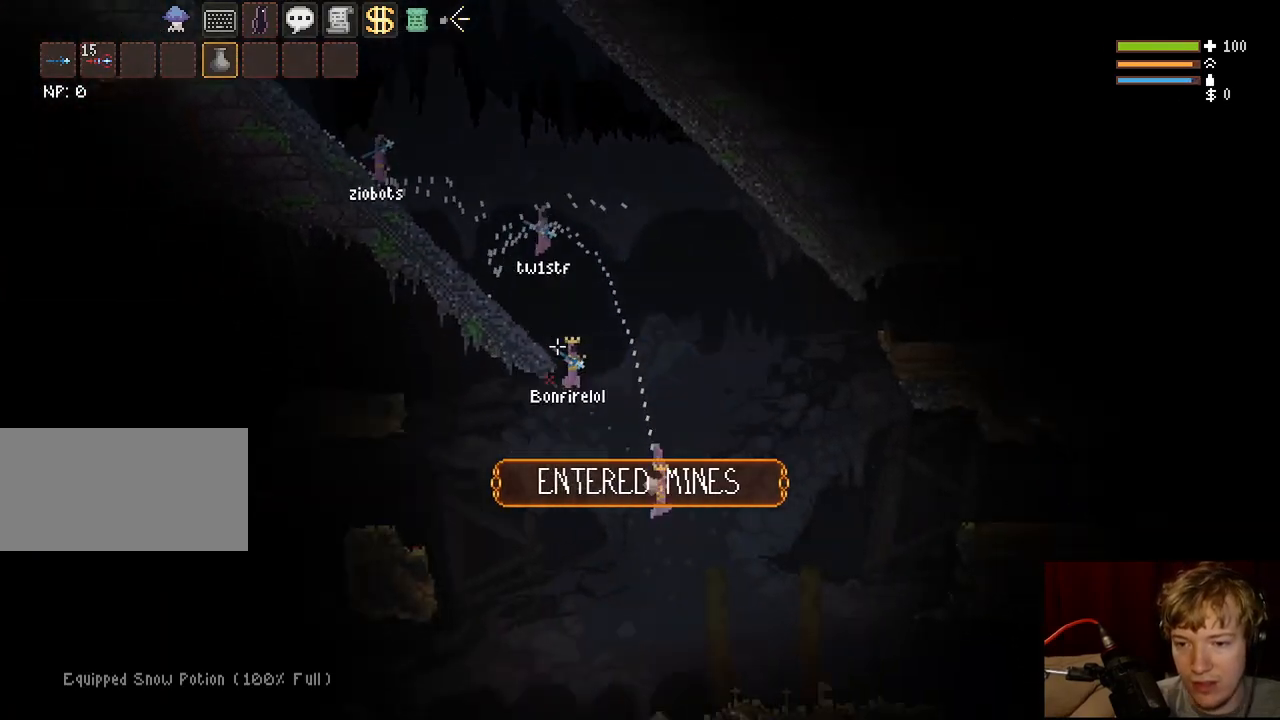
{"keys": ["d", "space"], "mouse": [], "events": [[67, "space", "down"], [167, "space", "up"], [450, "mouse_right", "up"], [467, "space", "down"]]}
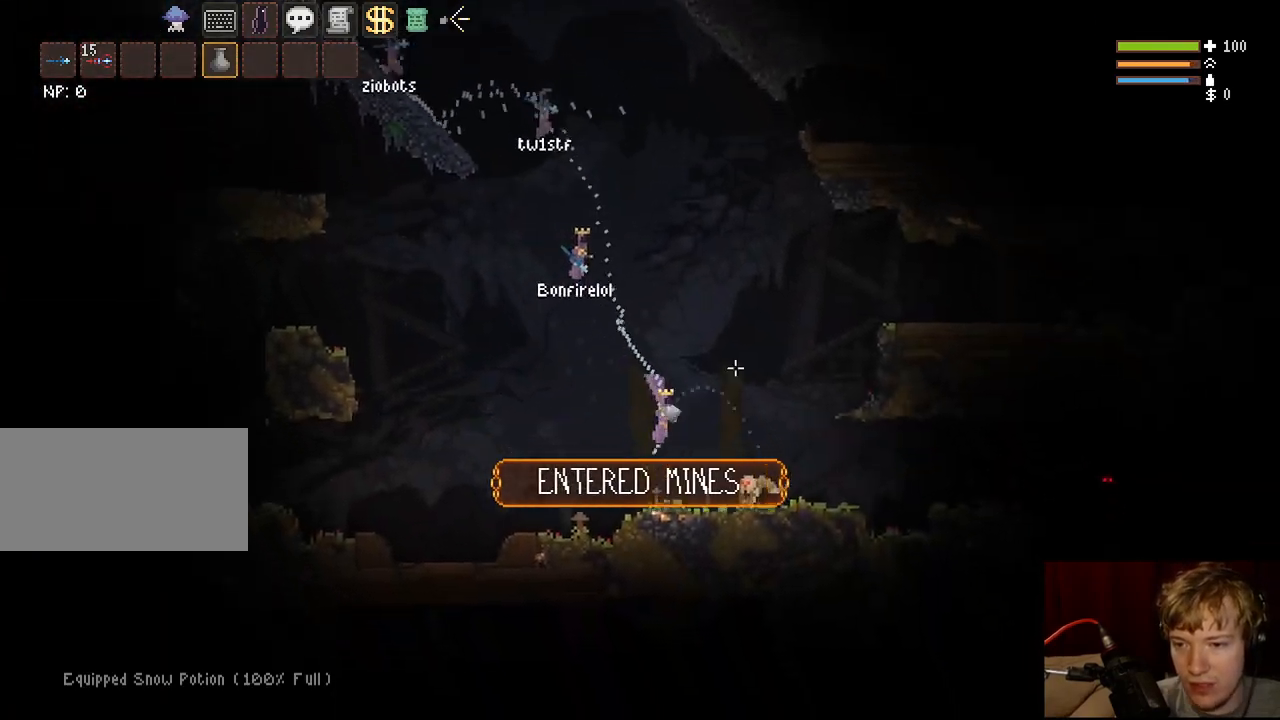
{"keys": ["space"], "mouse": [], "events": [[283, "mouse_left", "down"], [367, "mouse_left", "up"], [433, "d", "up"]]}
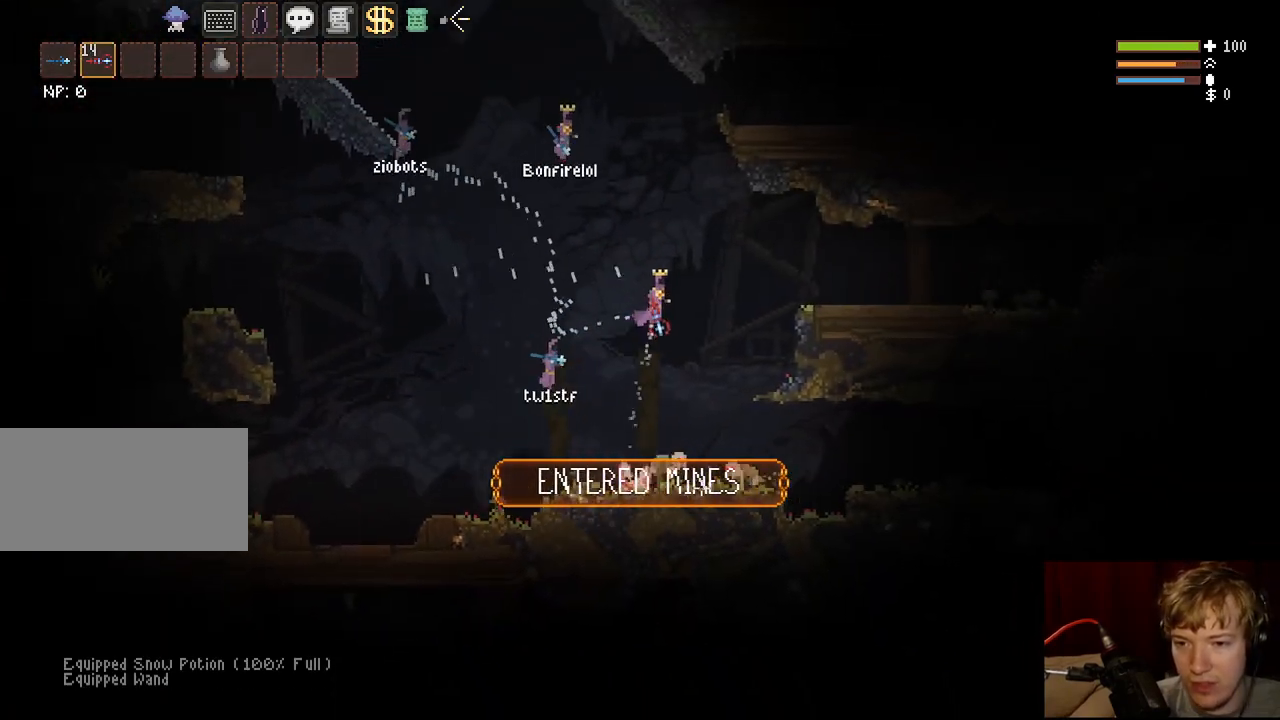
{"keys": ["a"], "mouse": [], "events": [[233, "d", "down"], [350, "d", "up"], [367, "a", "down"], [367, "space", "up"]]}
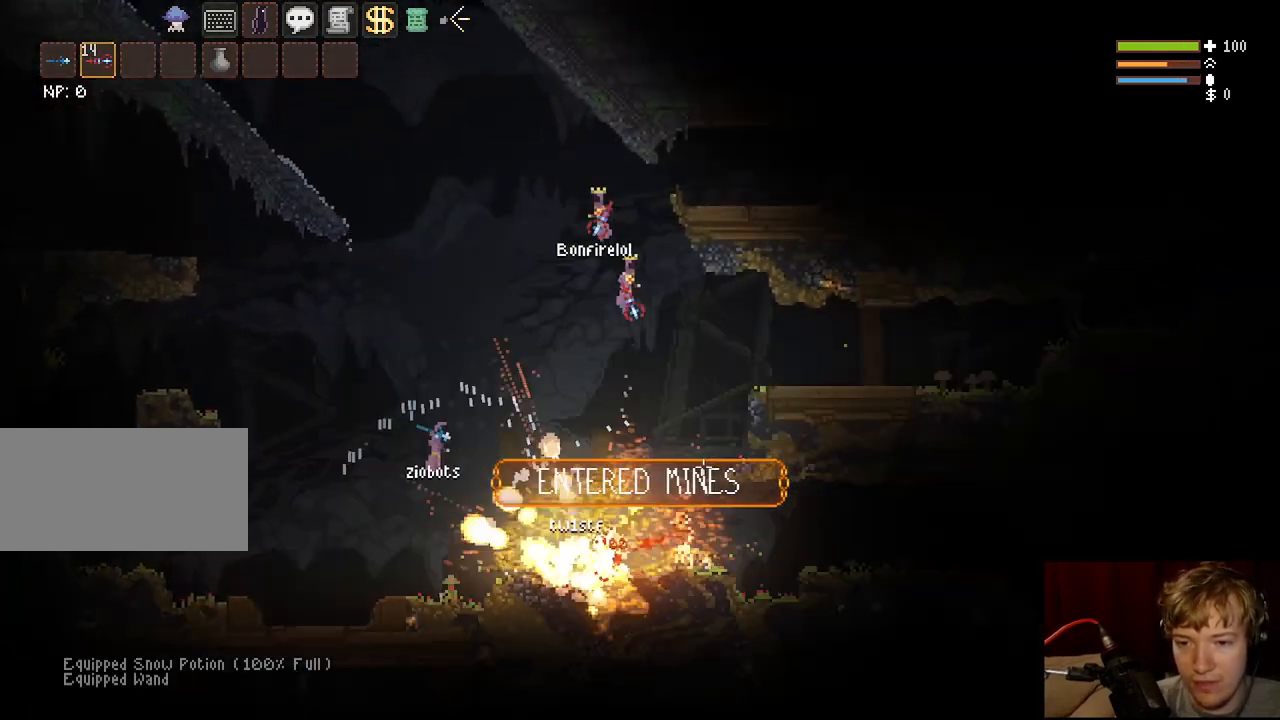
{"keys": ["space"], "mouse": [], "events": [[400, "a", "up"], [500, "space", "down"]]}
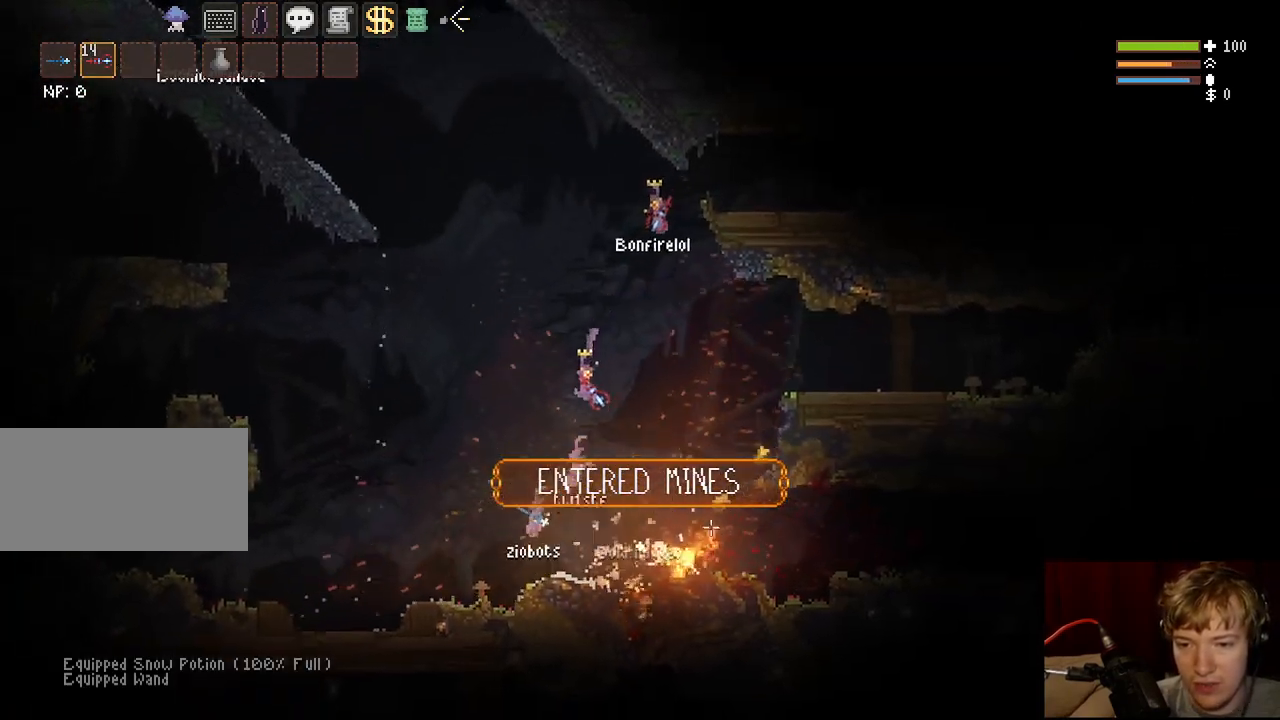
{"keys": ["d", "space"], "mouse": [], "events": [[50, "mouse_left", "down"], [133, "mouse_left", "up"], [350, "d", "down"]]}
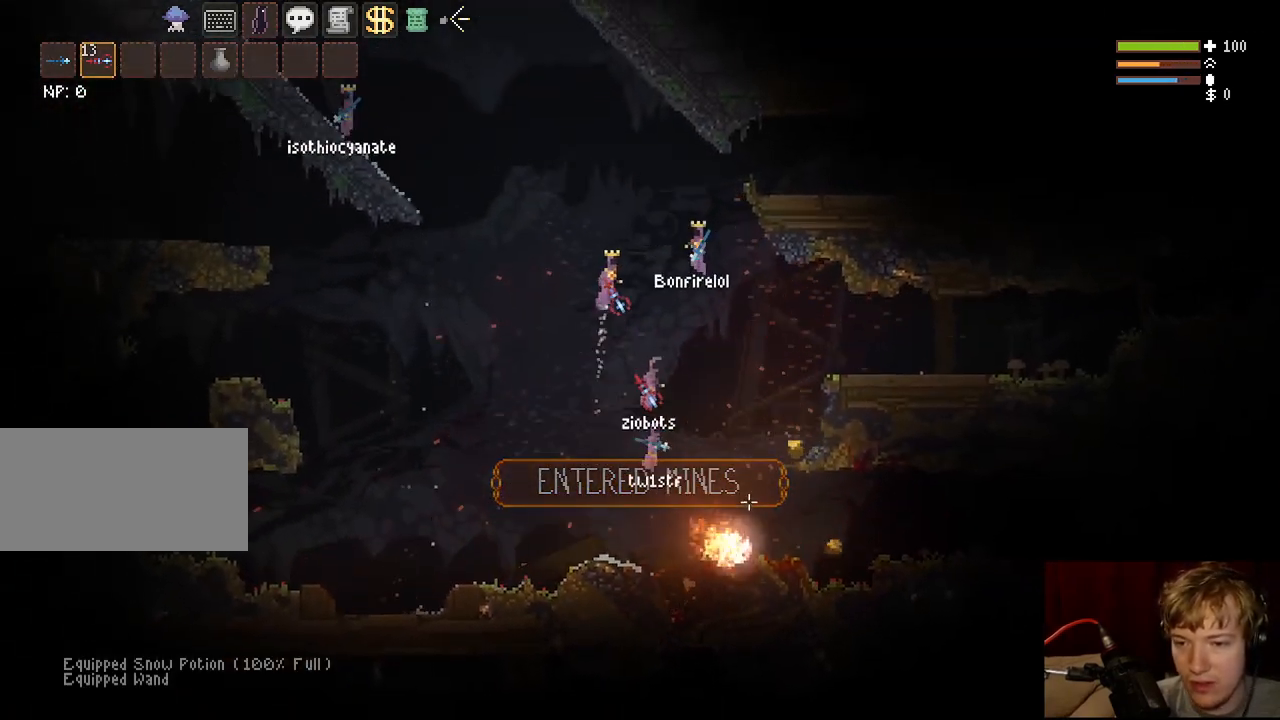
{"keys": [], "mouse": [], "events": [[133, "space", "up"], [200, "d", "up"], [383, "a", "down"], [433, "a", "up"]]}
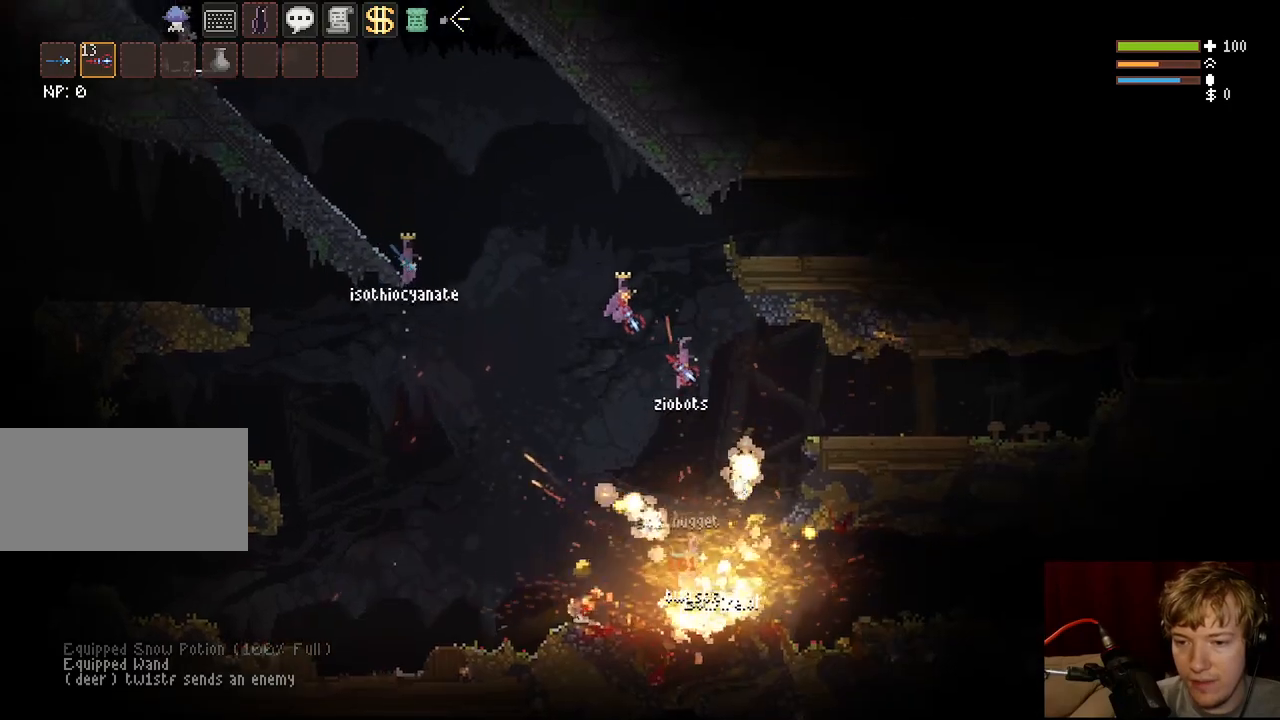
{"keys": ["d"], "mouse": [], "events": [[100, "a", "down"], [200, "d", "down"], [233, "a", "up"]]}
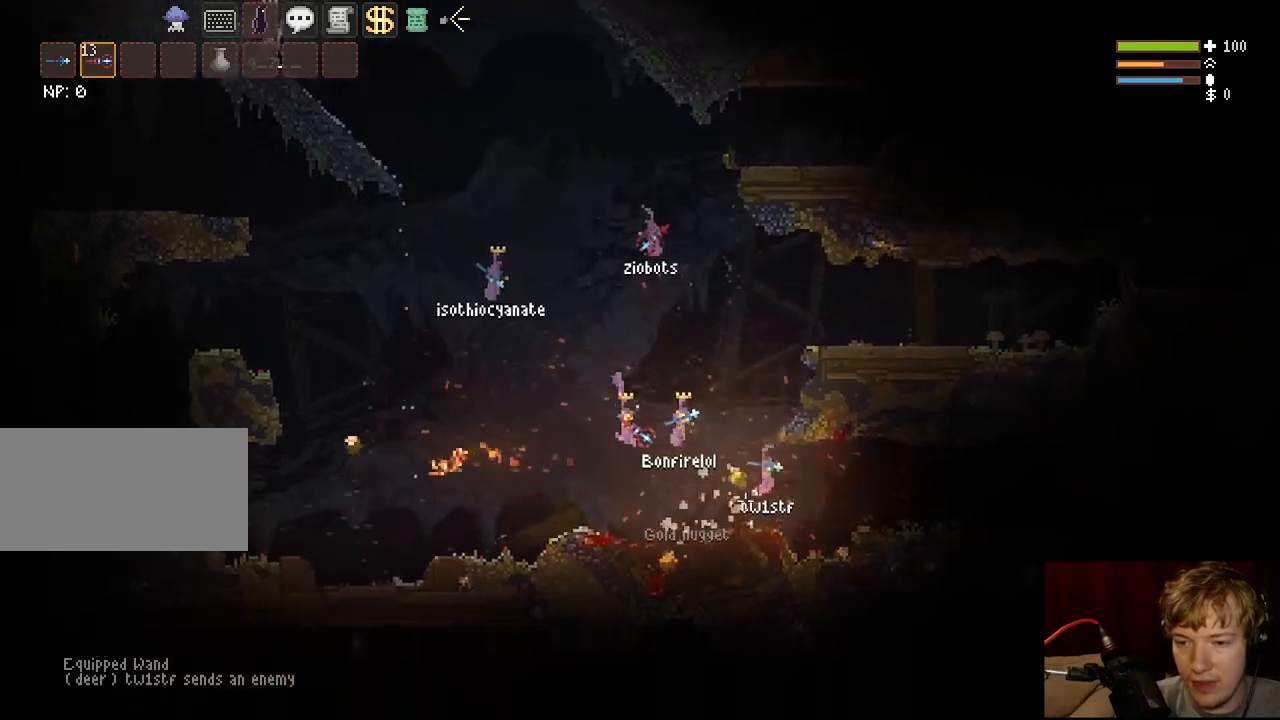
{"keys": ["d"], "mouse": ["right"], "events": [[133, "space", "down"], [233, "q", "down"], [300, "mouse_right", "down"], [333, "q", "up"], [450, "space", "up"]]}